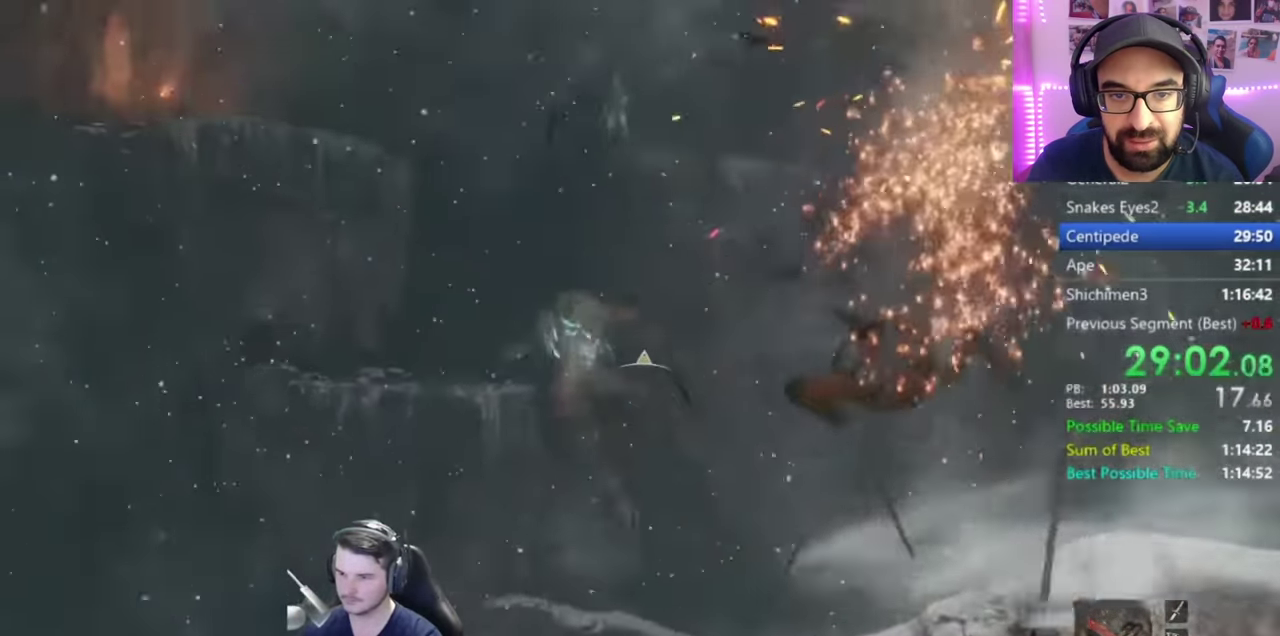
Gameplay with a controller (Xbox layout); each line is a JSON object with the inputs held at the frame after it. "button_events" lists button changes between this image and that frame as [ms after this image, input, new state], when the widget could be followed in between (sticks are given only as held states).
{"buttons": [], "left_stick": "up-left", "right_stick": "up-right", "button_events": [[183, "L2", "down"], [266, "L2", "up"], [350, "L2", "down"], [433, "L2", "up"]]}
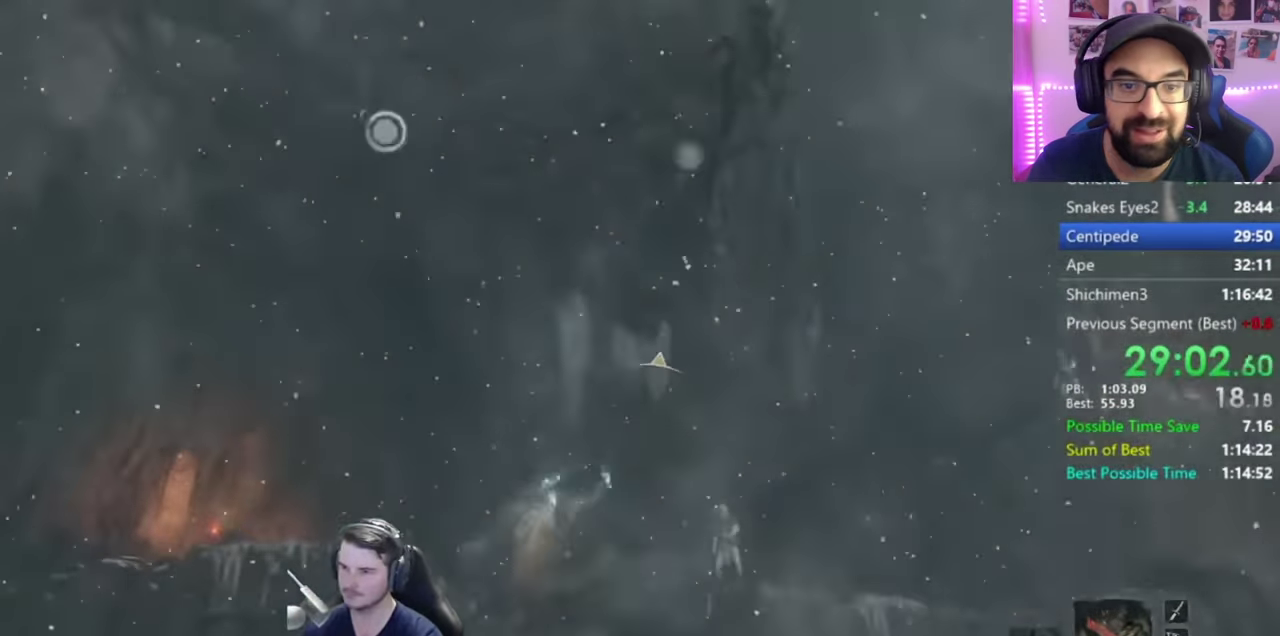
{"buttons": ["L2"], "left_stick": "up", "right_stick": "left", "button_events": [[17, "L2", "down"], [150, "L2", "up"], [200, "L2", "down"], [350, "L2", "up"], [434, "L2", "down"]]}
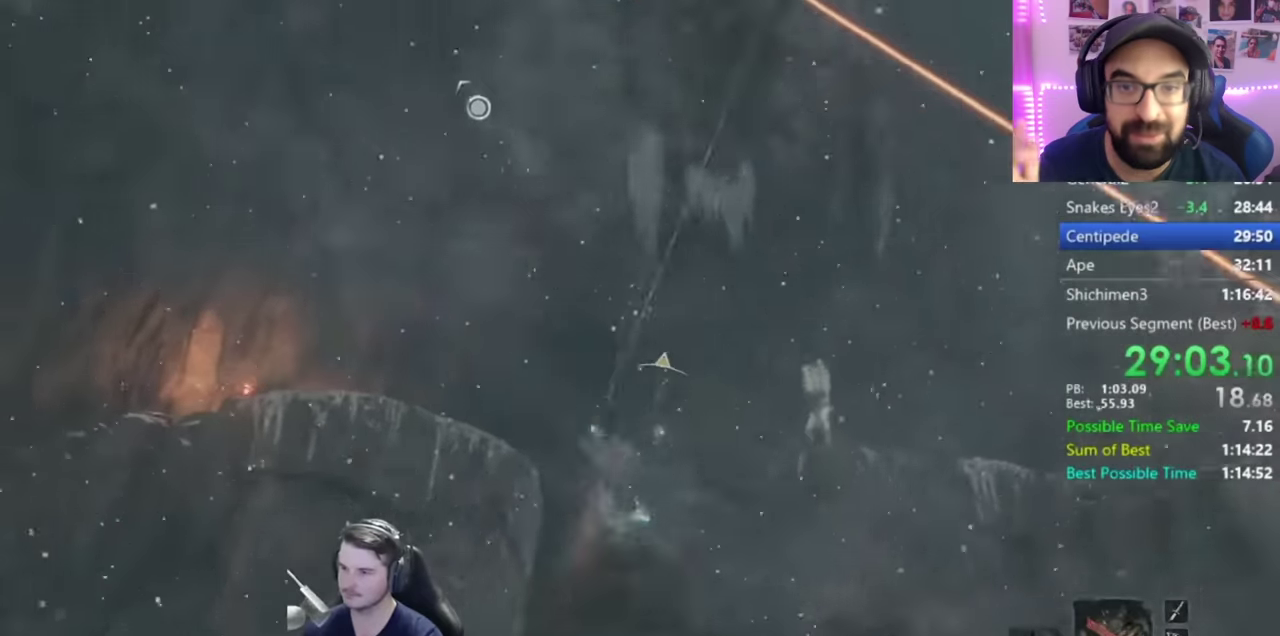
{"buttons": ["L2"], "left_stick": "up", "right_stick": "center", "button_events": [[83, "L2", "up"], [200, "L2", "down"], [333, "L2", "up"], [383, "L2", "down"]]}
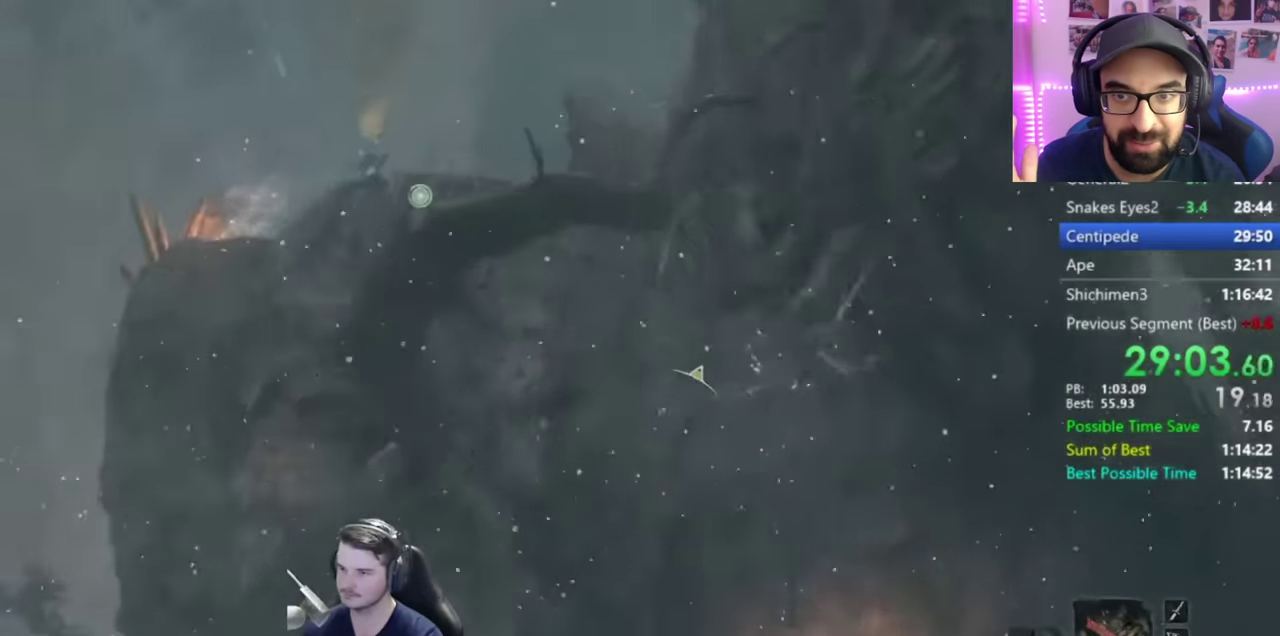
{"buttons": ["L2"], "left_stick": "up", "right_stick": "center", "button_events": []}
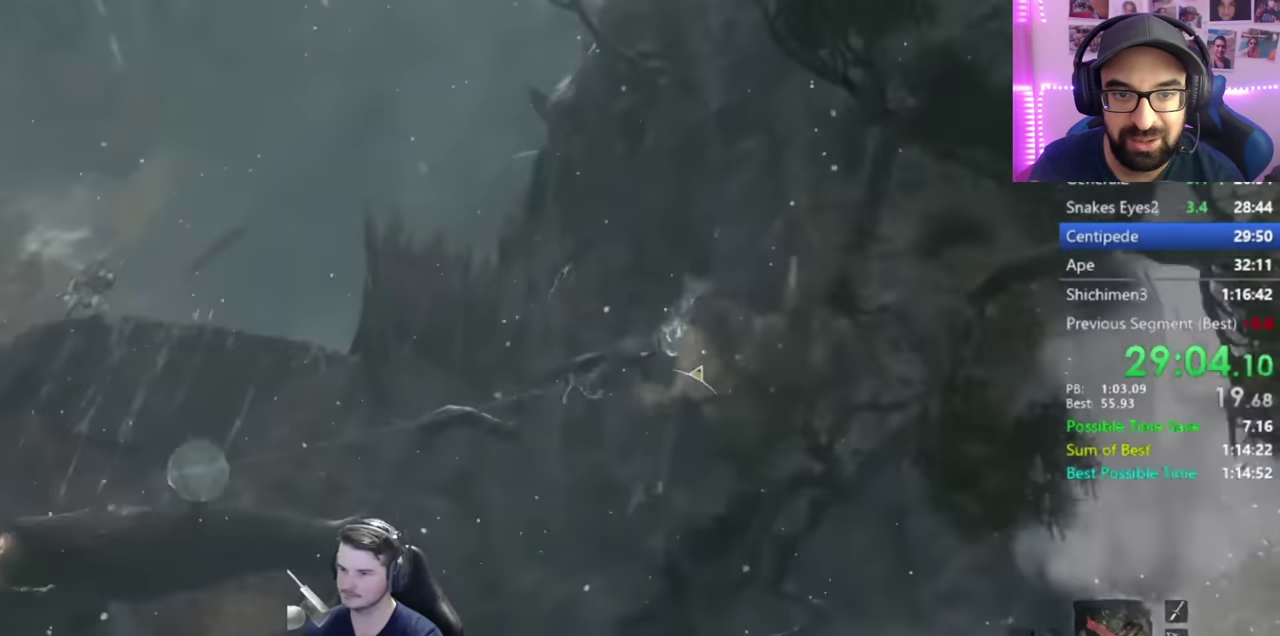
{"buttons": ["L2"], "left_stick": "up", "right_stick": "up-right", "button_events": [[33, "L2", "up"], [83, "L2", "down"], [250, "L2", "up"], [300, "L2", "down"]]}
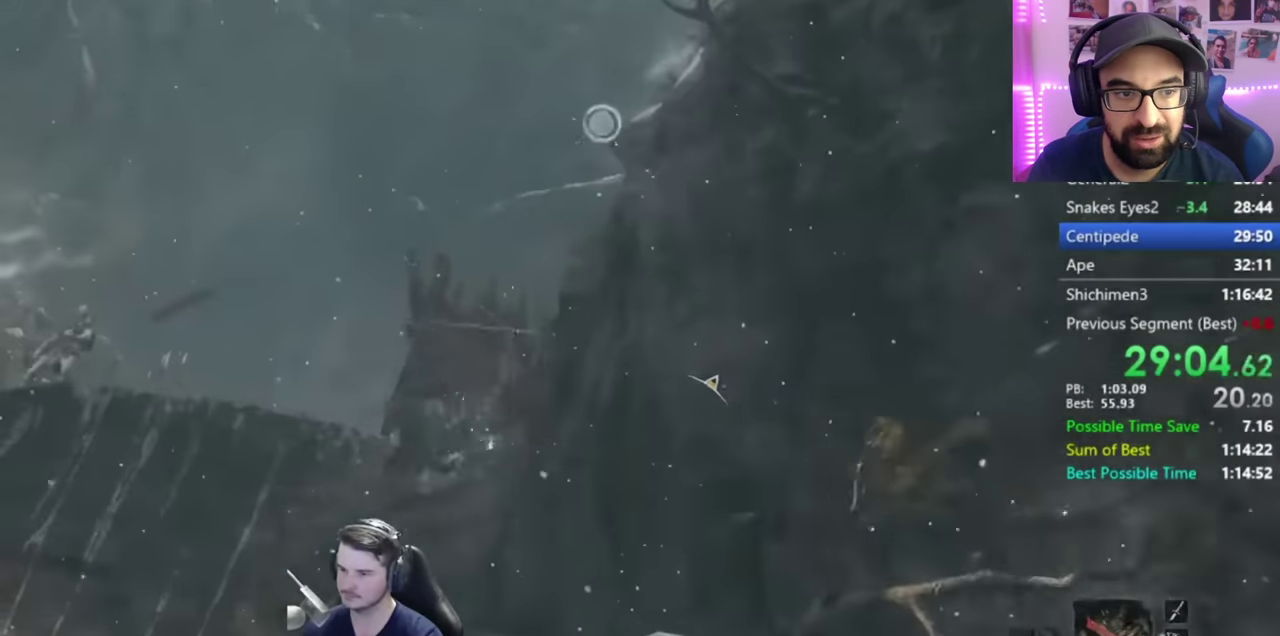
{"buttons": [], "left_stick": "up", "right_stick": "center", "button_events": [[100, "L2", "up"], [167, "L2", "down"], [267, "L2", "up"], [334, "L2", "down"], [467, "L2", "up"]]}
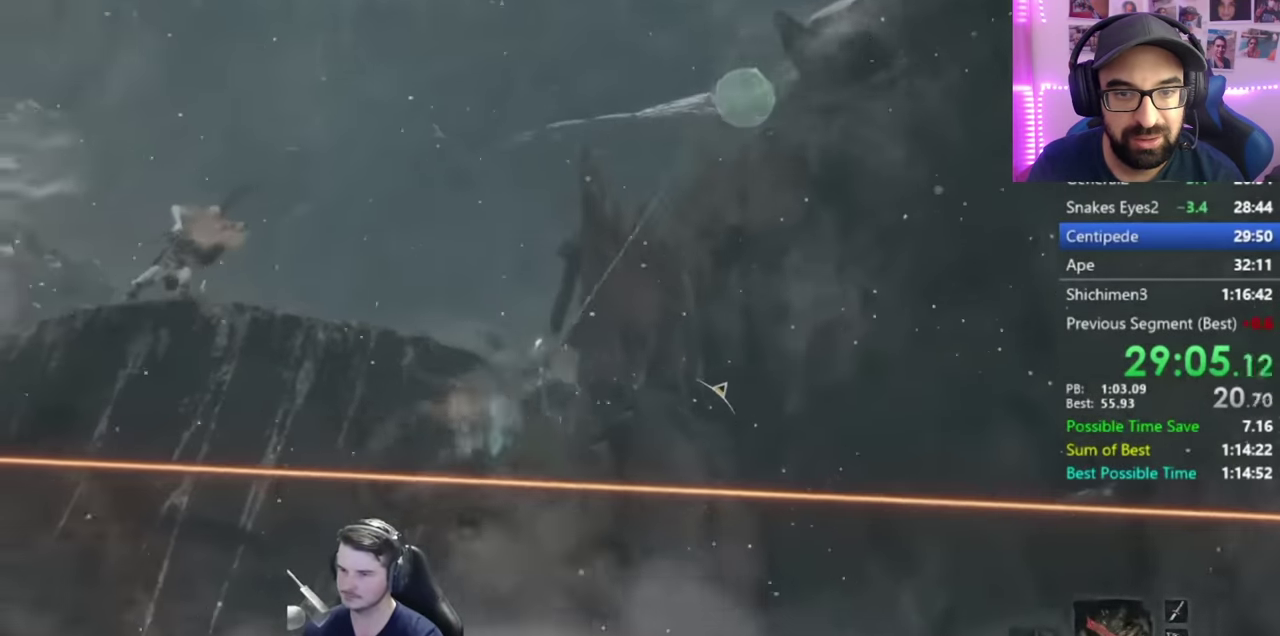
{"buttons": ["B"], "left_stick": "up", "right_stick": "down", "button_events": [[233, "B", "down"]]}
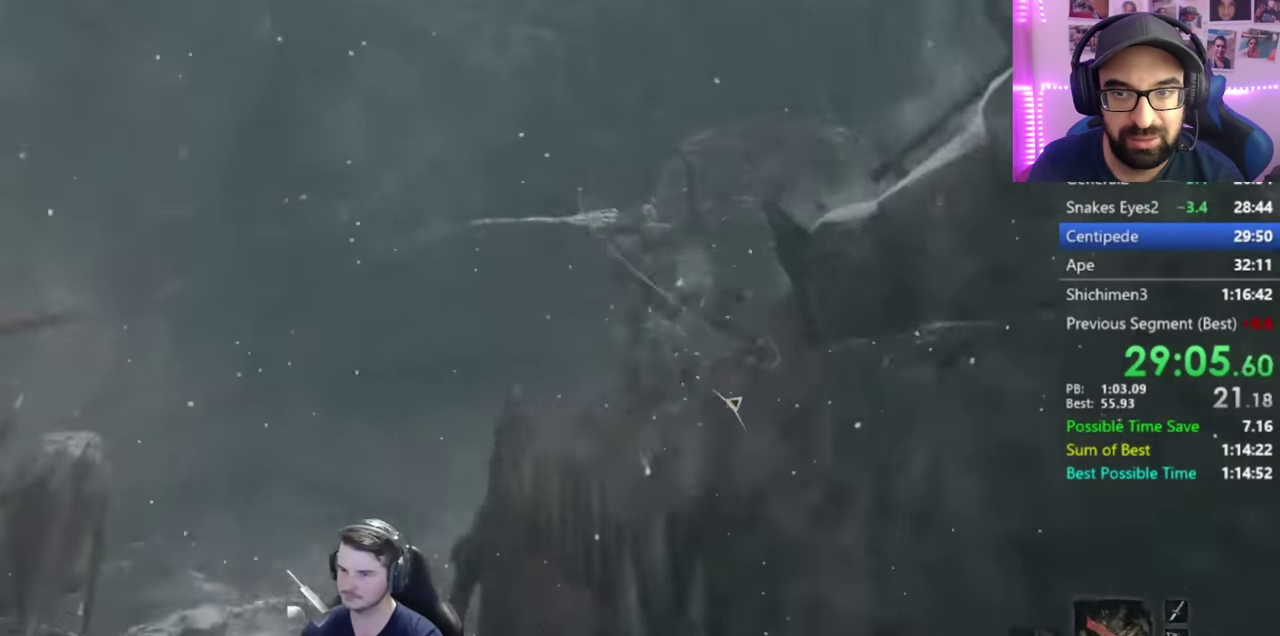
{"buttons": ["B"], "left_stick": "up", "right_stick": "down", "button_events": []}
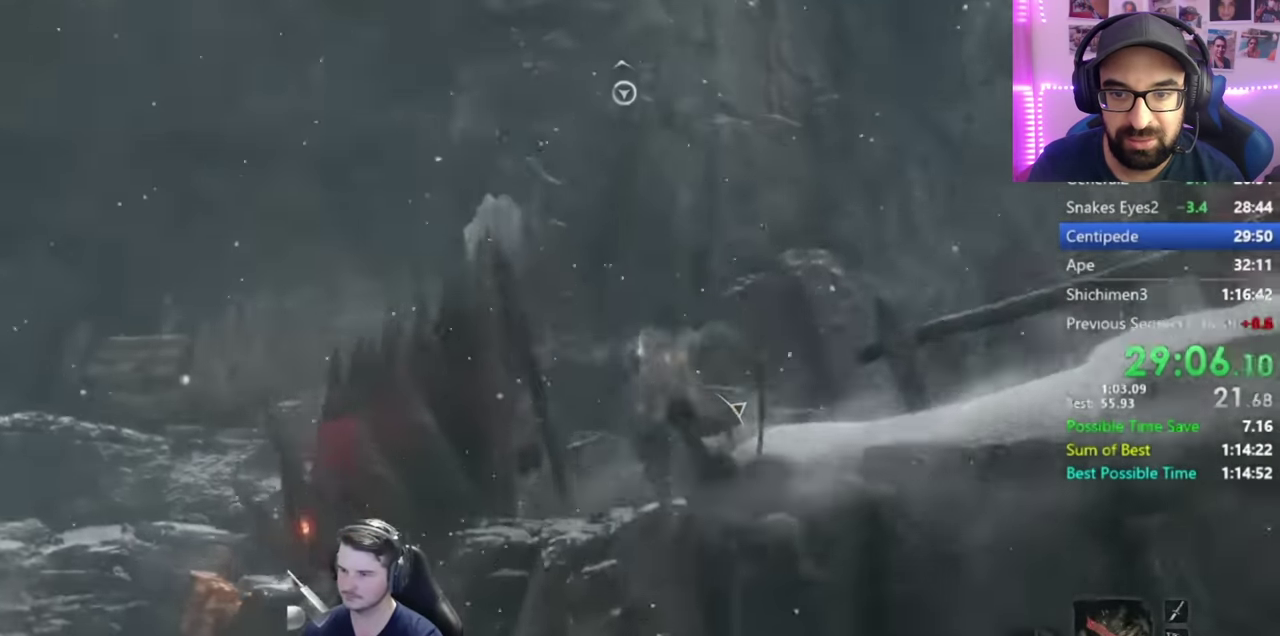
{"buttons": ["B"], "left_stick": "up", "right_stick": "center", "button_events": []}
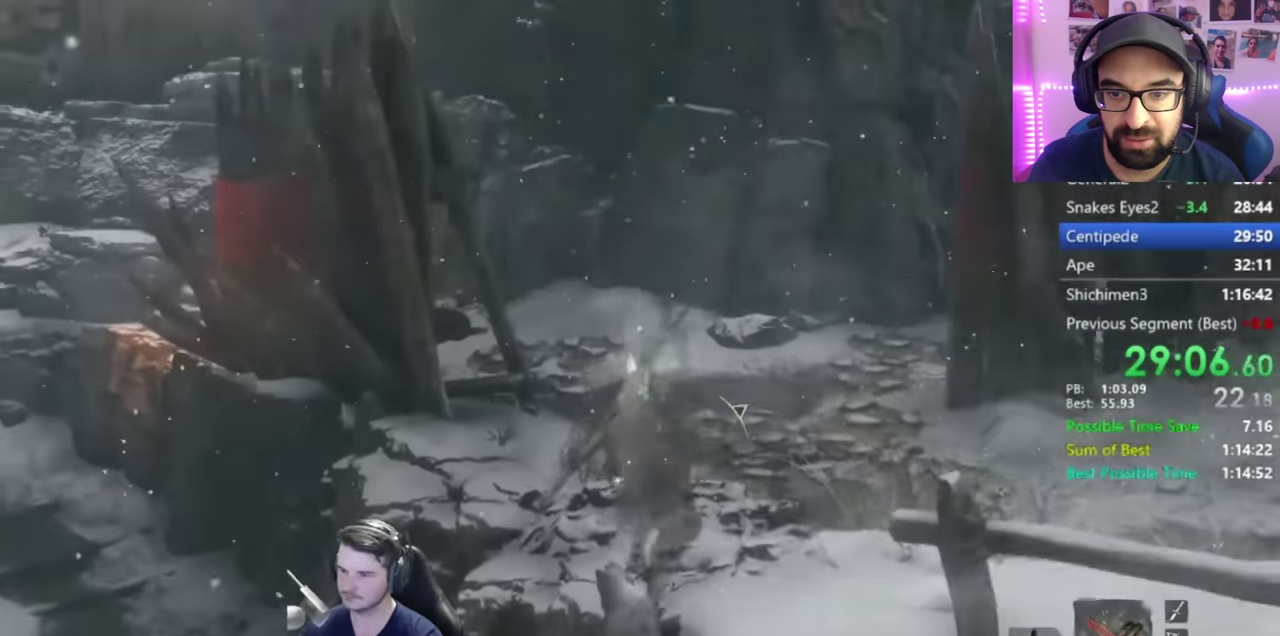
{"buttons": ["B"], "left_stick": "up", "right_stick": "center", "button_events": []}
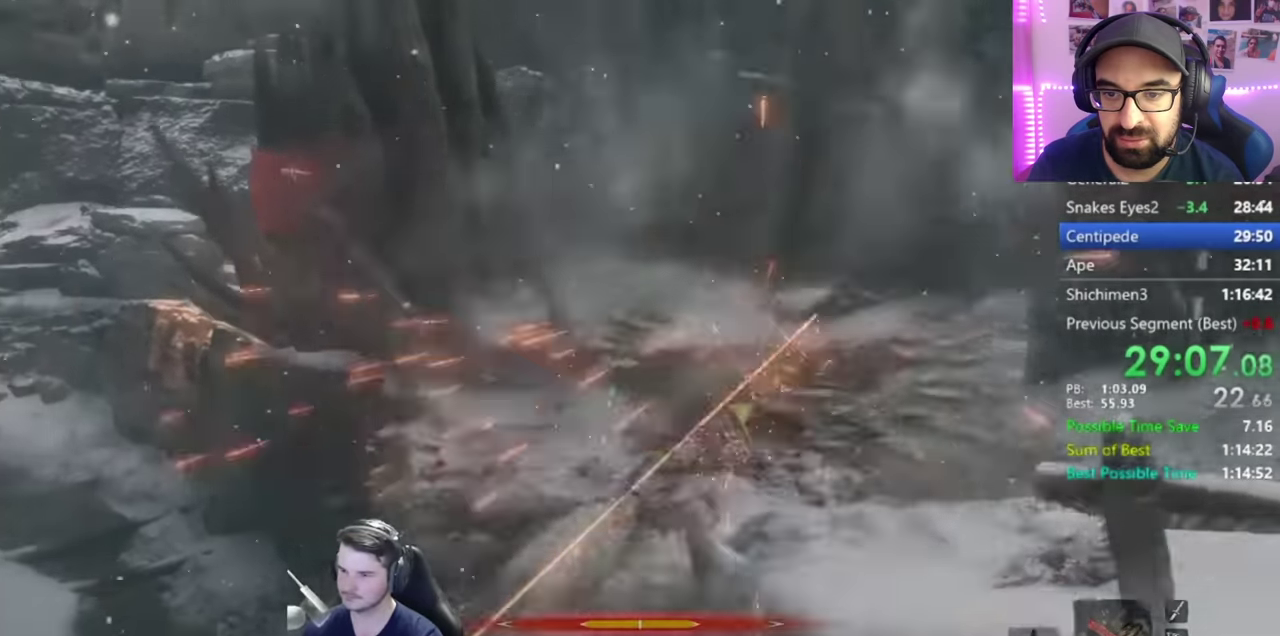
{"buttons": [], "left_stick": "down", "right_stick": "center", "button_events": [[66, "A", "down"], [66, "B", "up"], [400, "A", "up"]]}
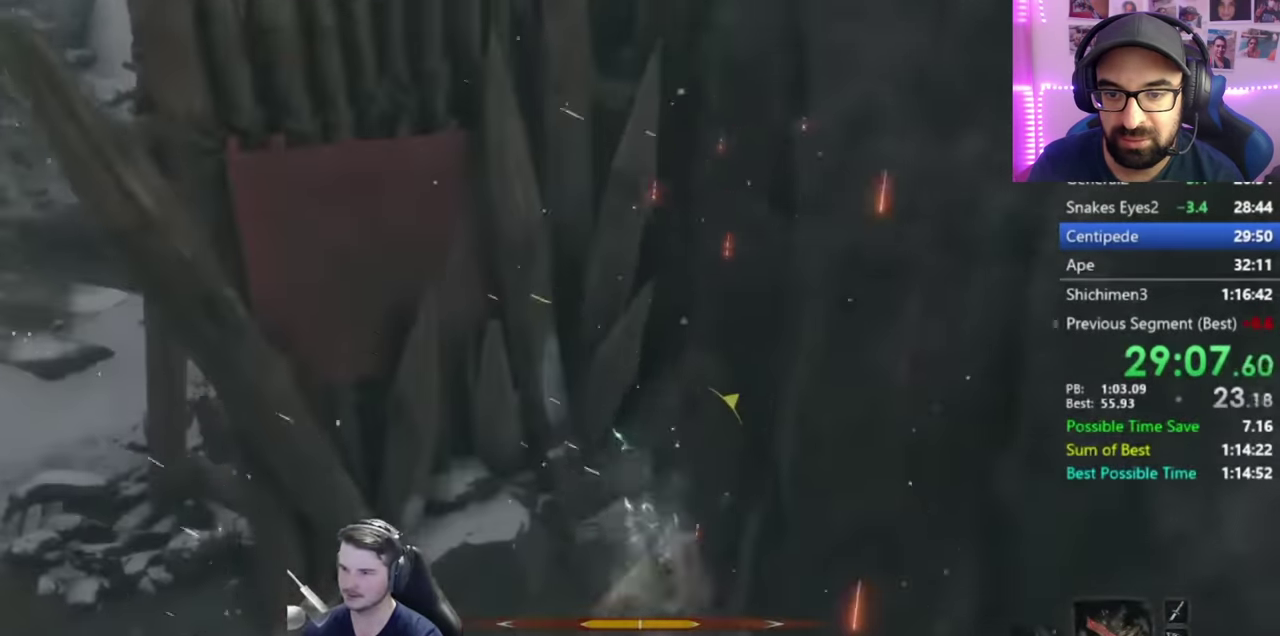
{"buttons": [], "left_stick": "down", "right_stick": "up-left", "button_events": [[100, "A", "down"], [150, "A", "up"], [317, "L2", "down"], [434, "L2", "up"]]}
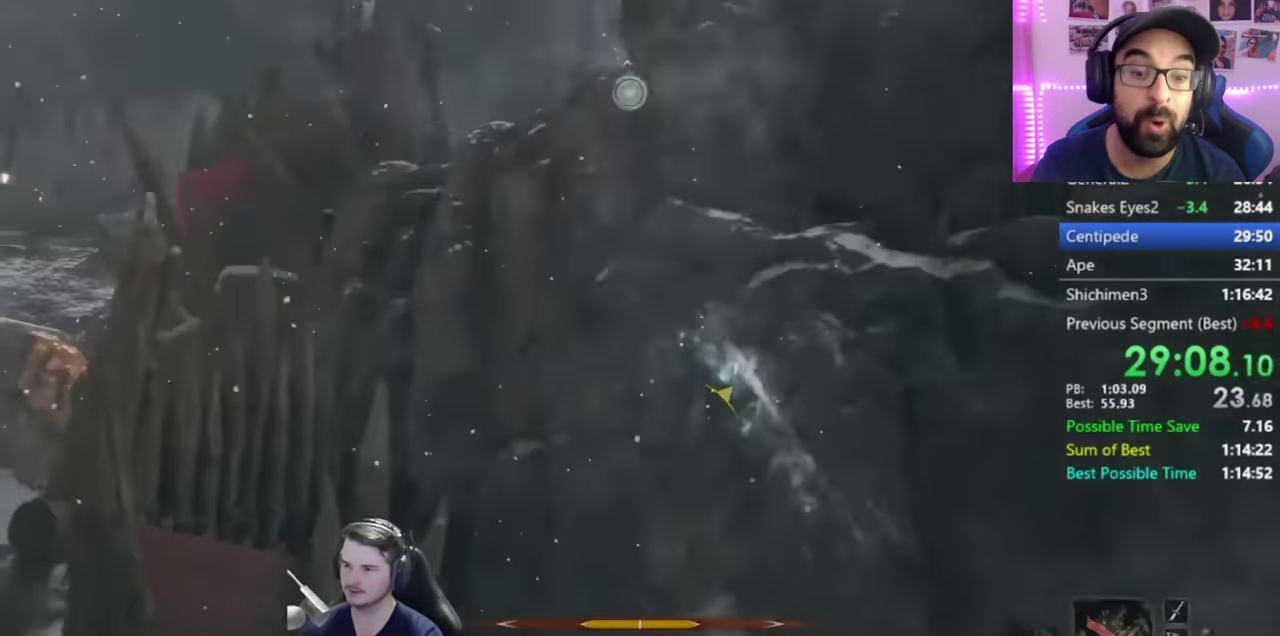
{"buttons": [], "left_stick": "up", "right_stick": "center", "button_events": [[16, "L2", "down"], [66, "L2", "up"], [150, "L2", "down"], [233, "L2", "up"], [317, "L2", "down"], [450, "L2", "up"]]}
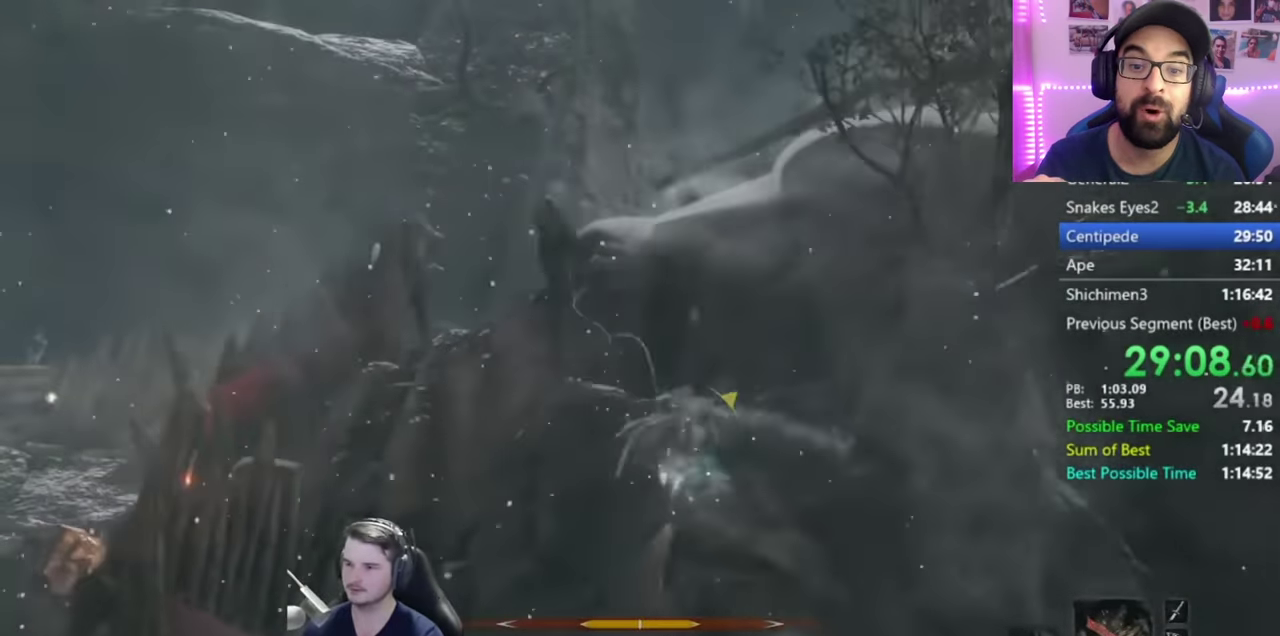
{"buttons": ["B"], "left_stick": "up", "right_stick": "down", "button_events": [[17, "B", "down"]]}
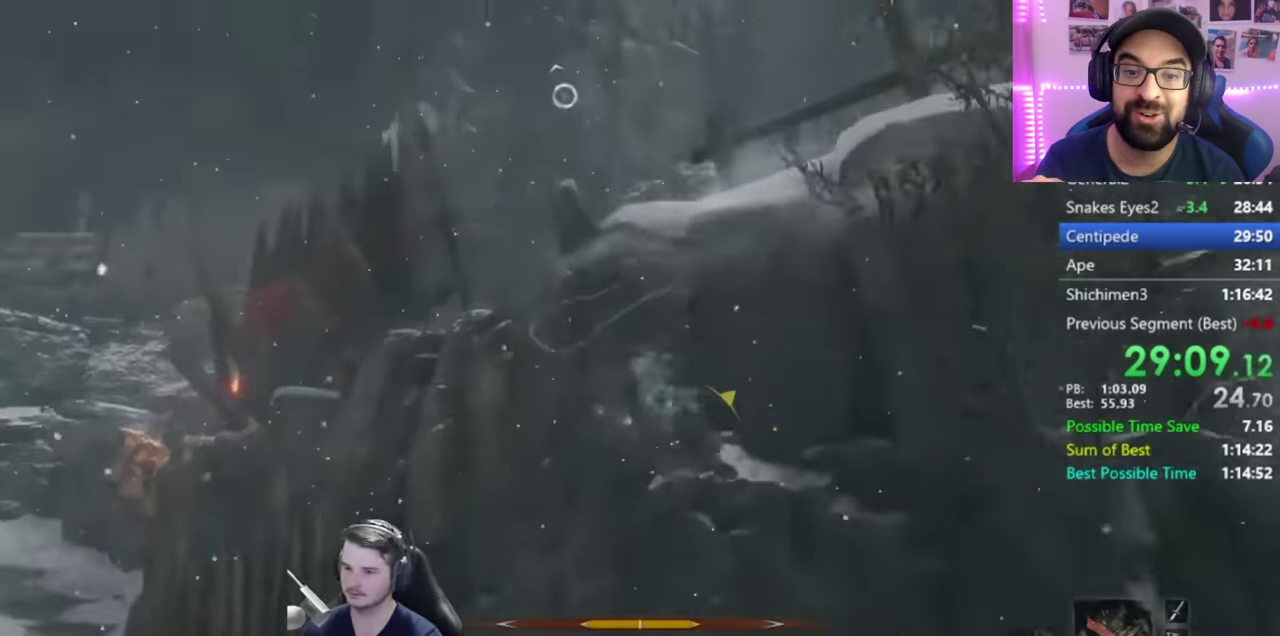
{"buttons": ["B"], "left_stick": "up", "right_stick": "down", "button_events": []}
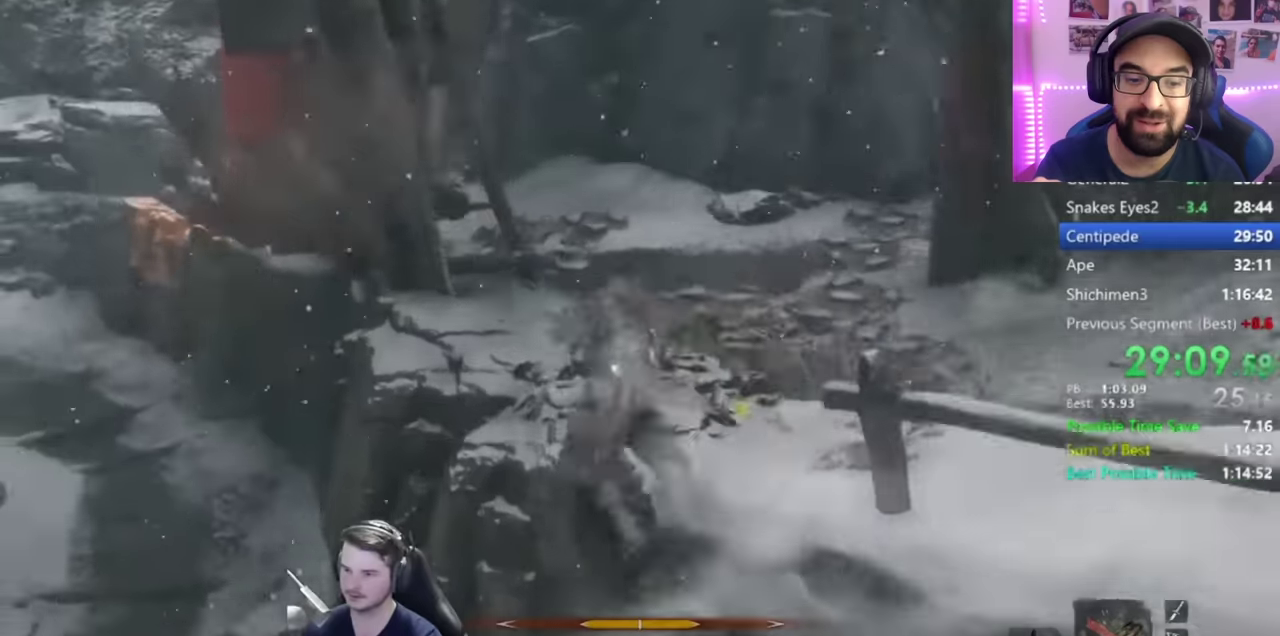
{"buttons": ["B"], "left_stick": "up", "right_stick": "center", "button_events": []}
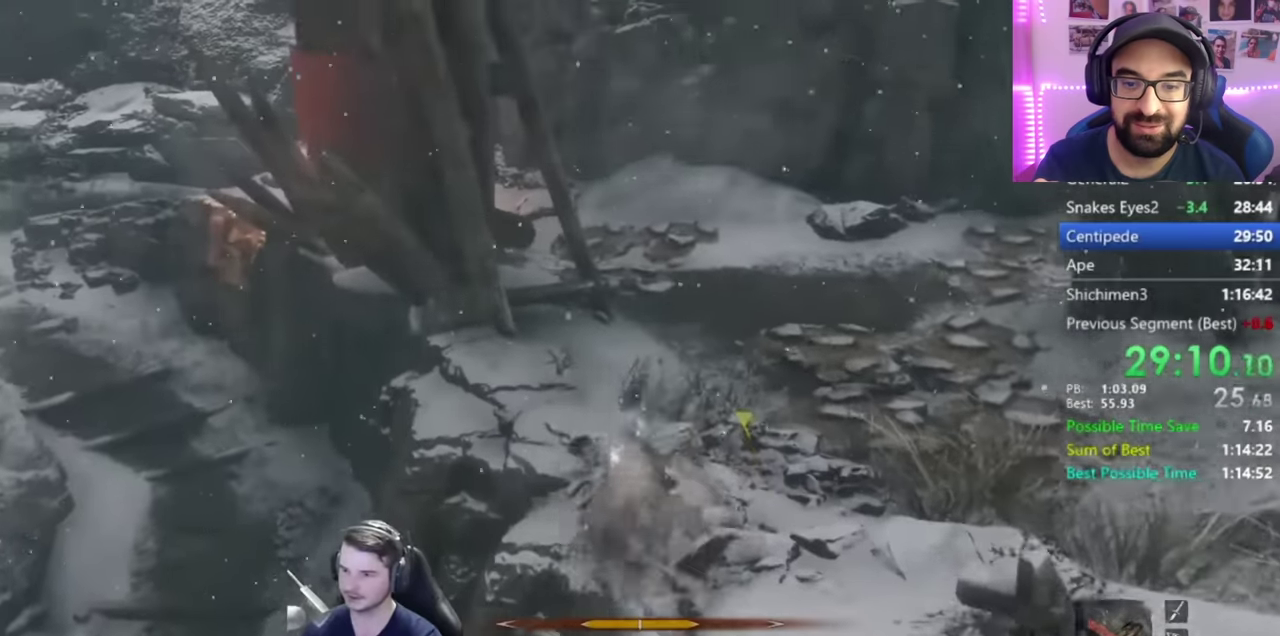
{"buttons": ["B"], "left_stick": "up", "right_stick": "center", "button_events": [[267, "A", "down"], [351, "A", "up"]]}
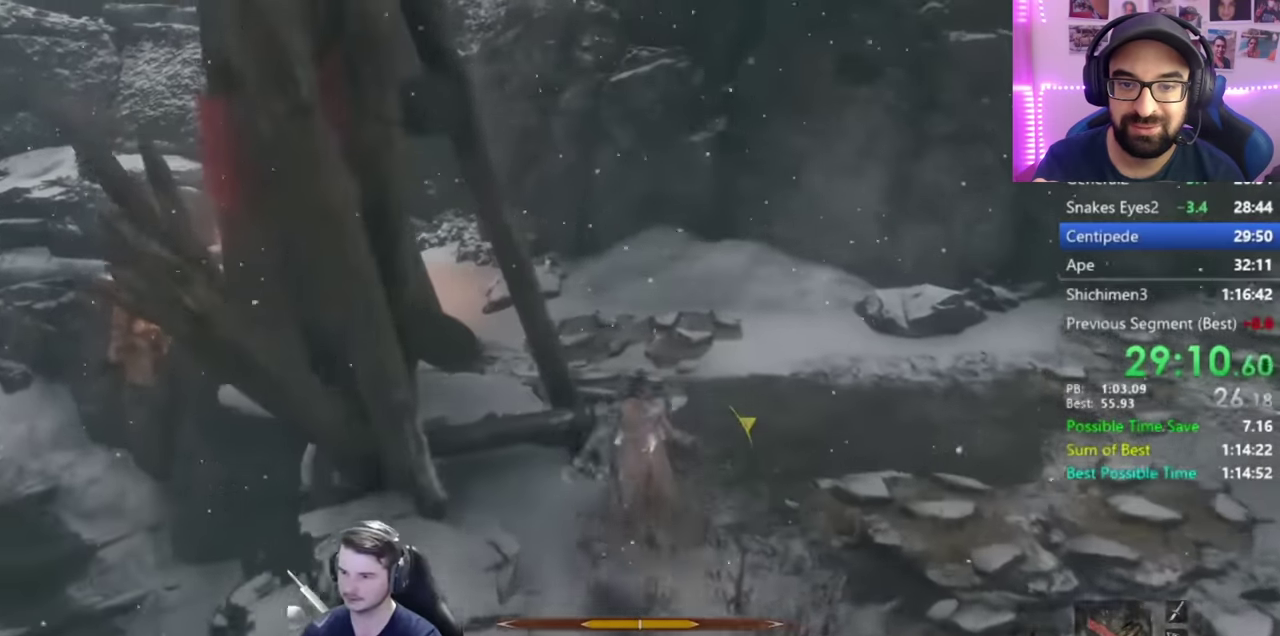
{"buttons": ["B"], "left_stick": "up", "right_stick": "down-left", "button_events": []}
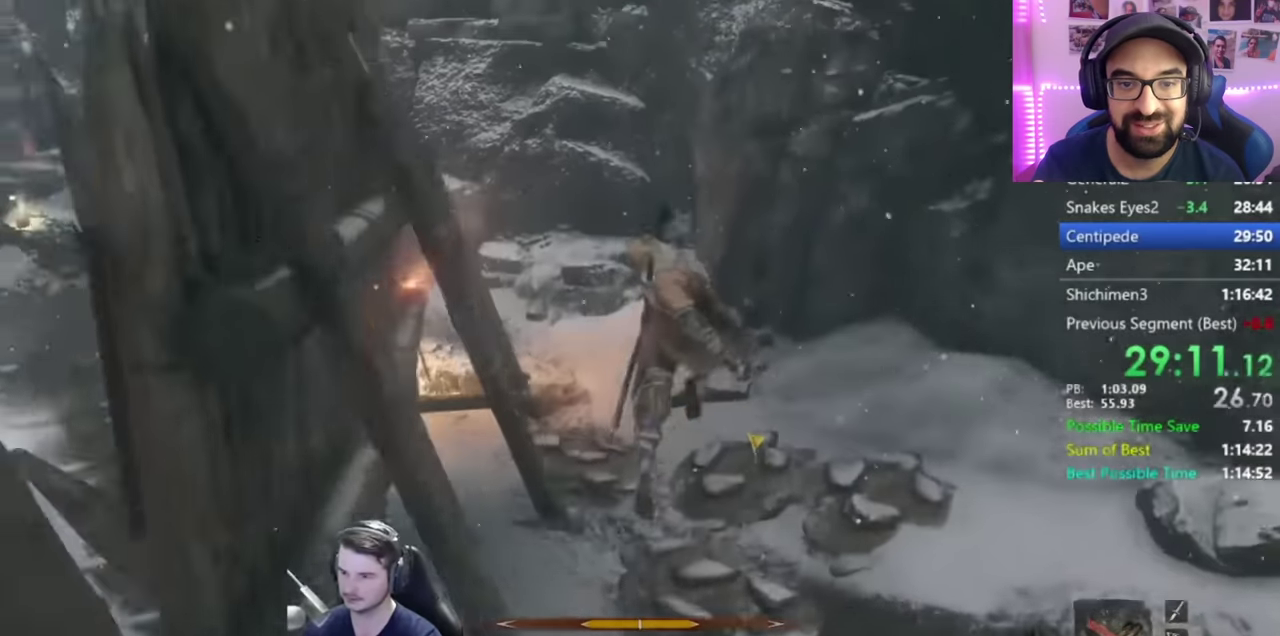
{"buttons": ["B"], "left_stick": "up", "right_stick": "down-left", "button_events": []}
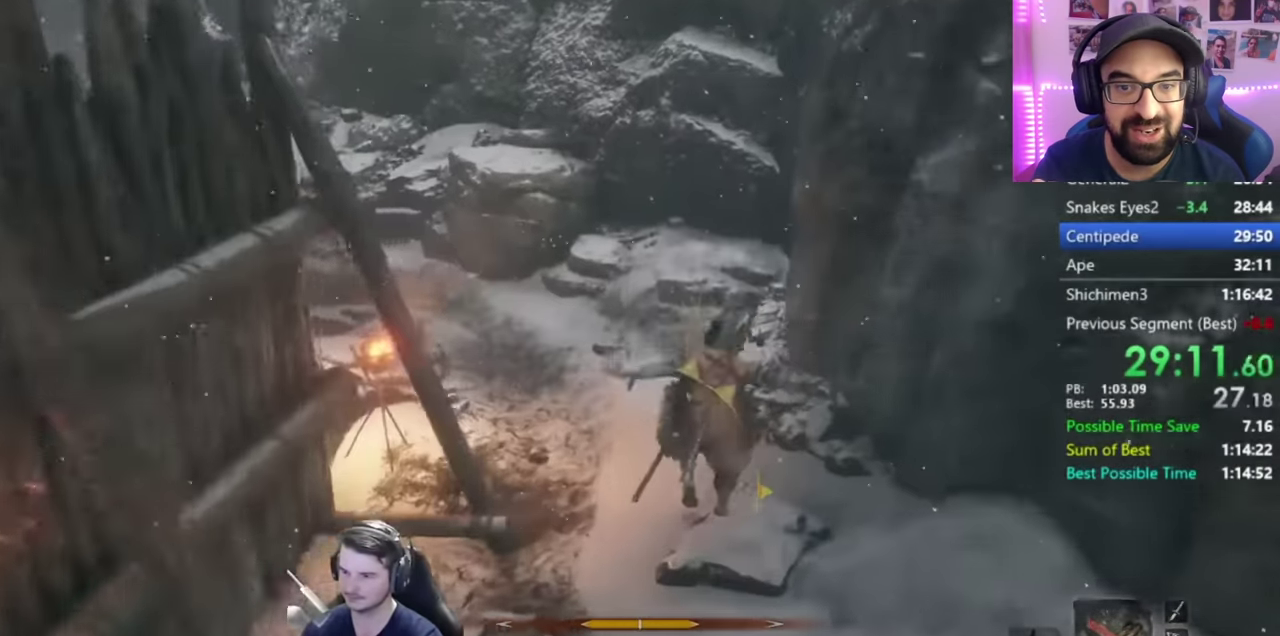
{"buttons": ["B"], "left_stick": "up", "right_stick": "center", "button_events": []}
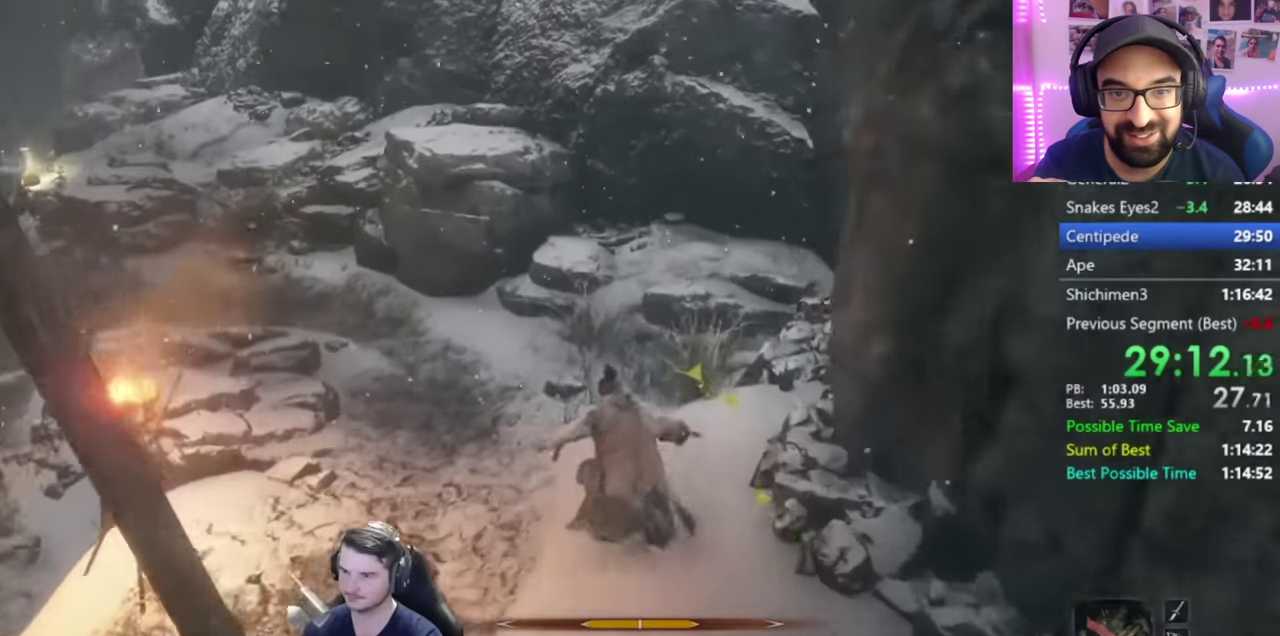
{"buttons": [], "left_stick": "up", "right_stick": "center", "button_events": [[134, "A", "down"], [234, "A", "up"], [301, "B", "up"]]}
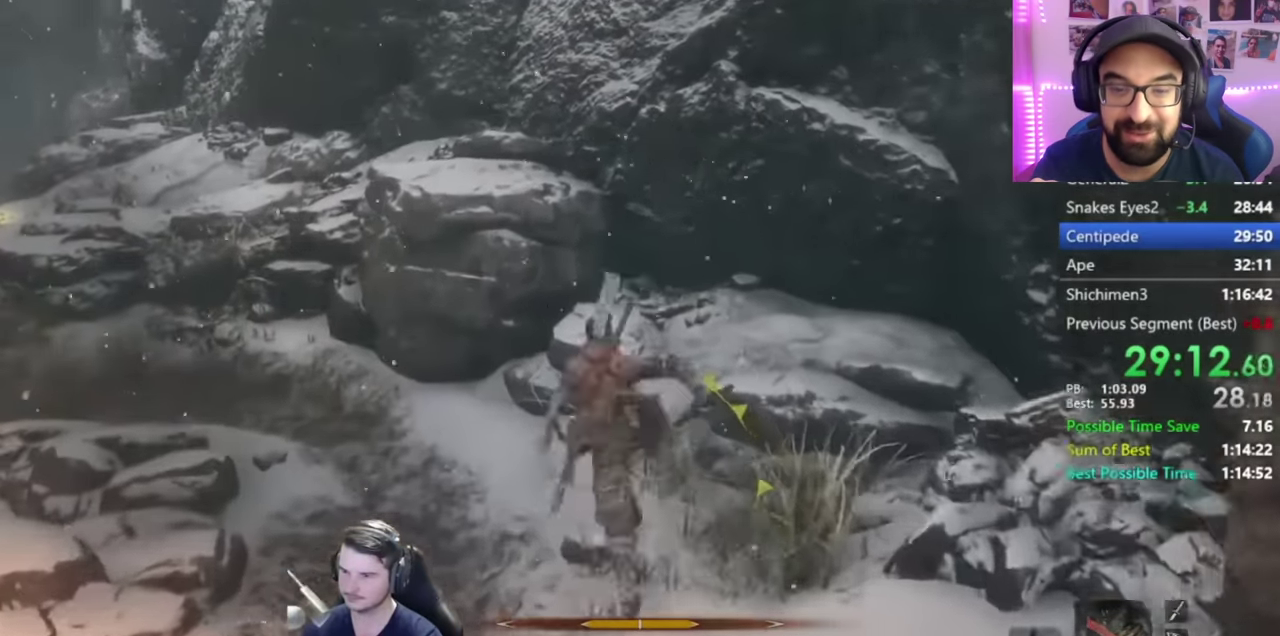
{"buttons": ["A"], "left_stick": "up-right", "right_stick": "center", "button_events": [[434, "A", "down"]]}
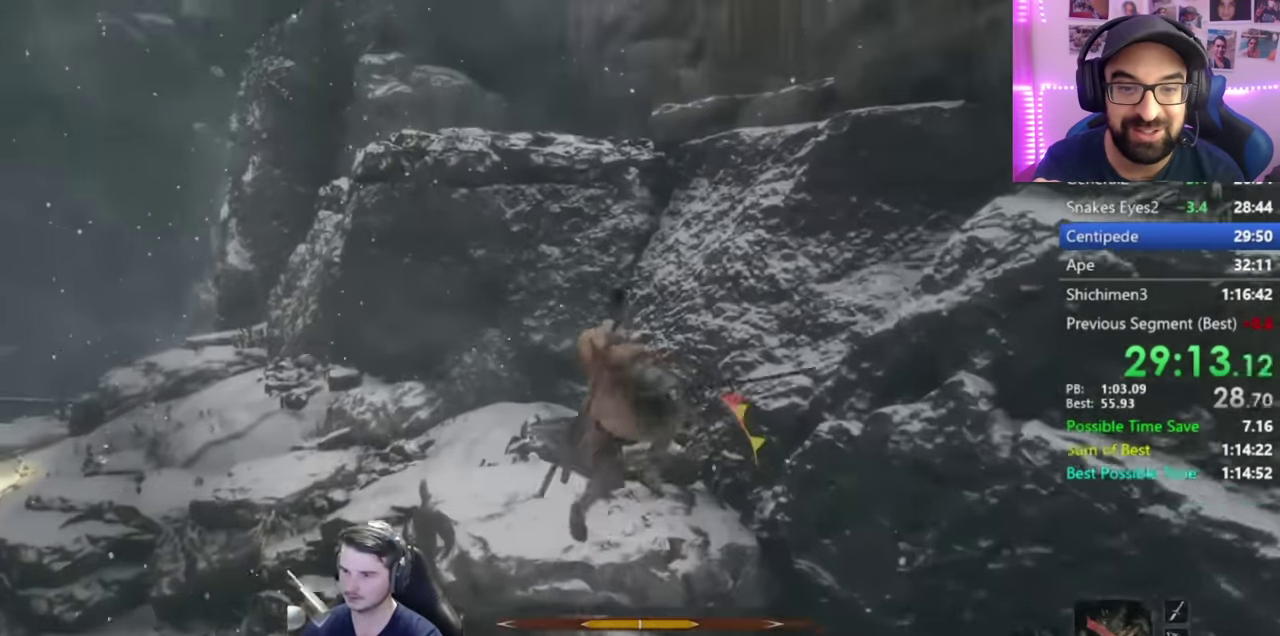
{"buttons": ["A"], "left_stick": "up-left", "right_stick": "right", "button_events": [[34, "A", "up"], [434, "A", "down"]]}
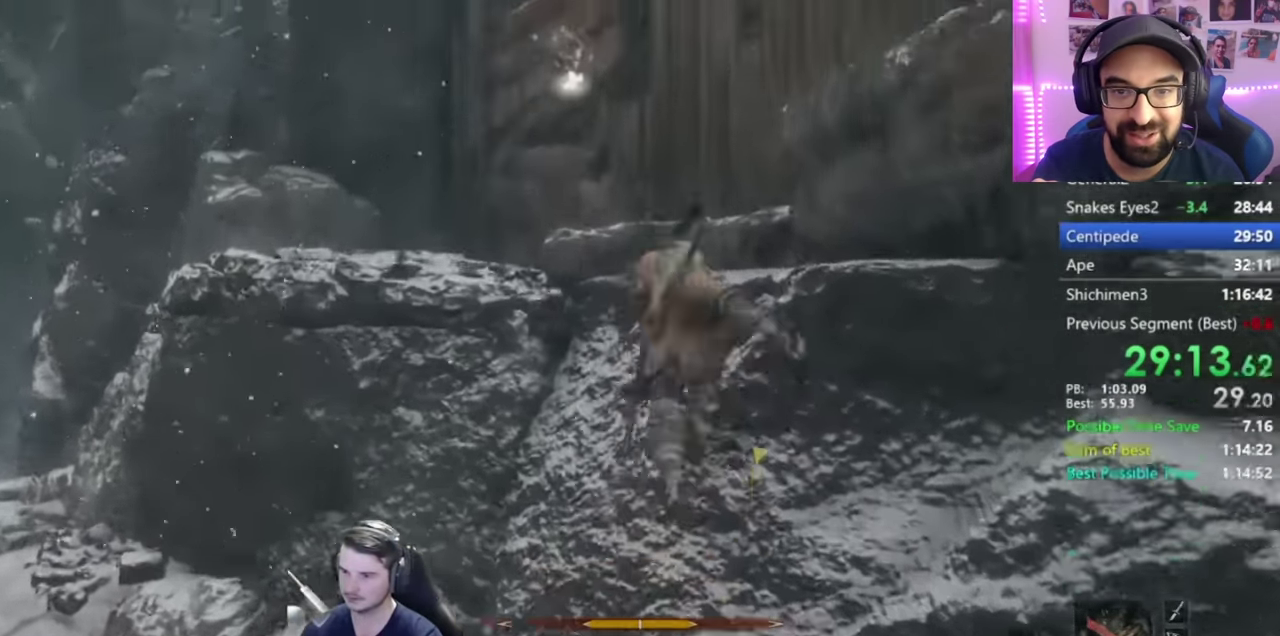
{"buttons": [], "left_stick": "up-left", "right_stick": "right", "button_events": [[33, "A", "up"]]}
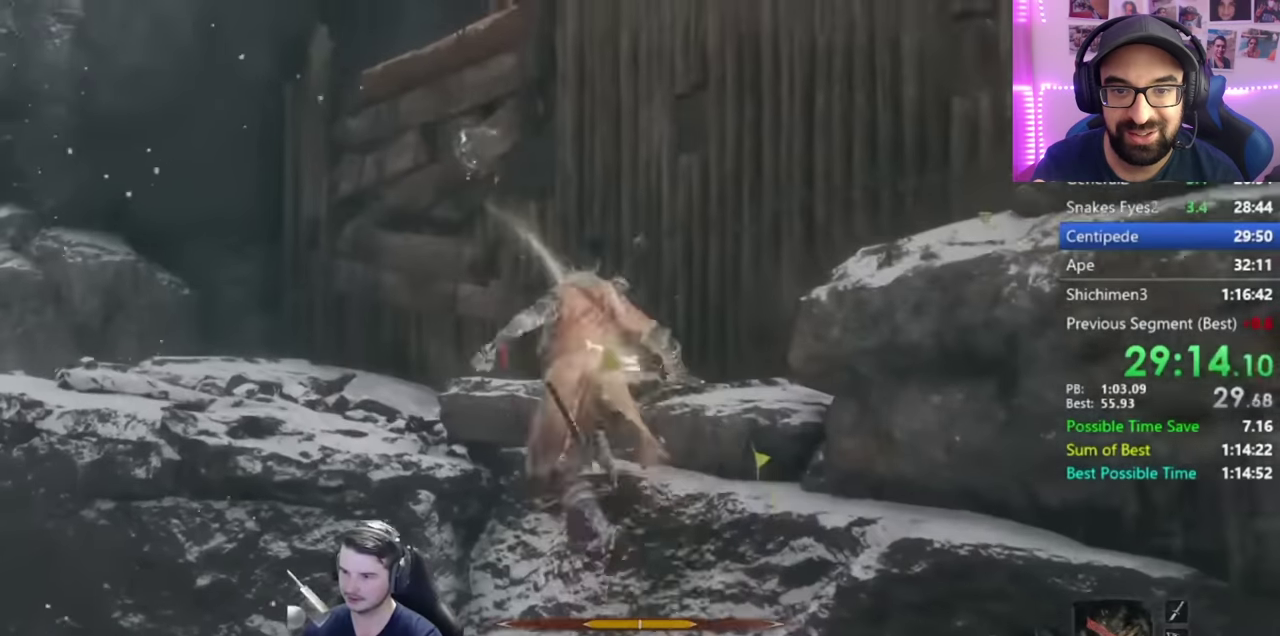
{"buttons": [], "left_stick": "up", "right_stick": "center", "button_events": []}
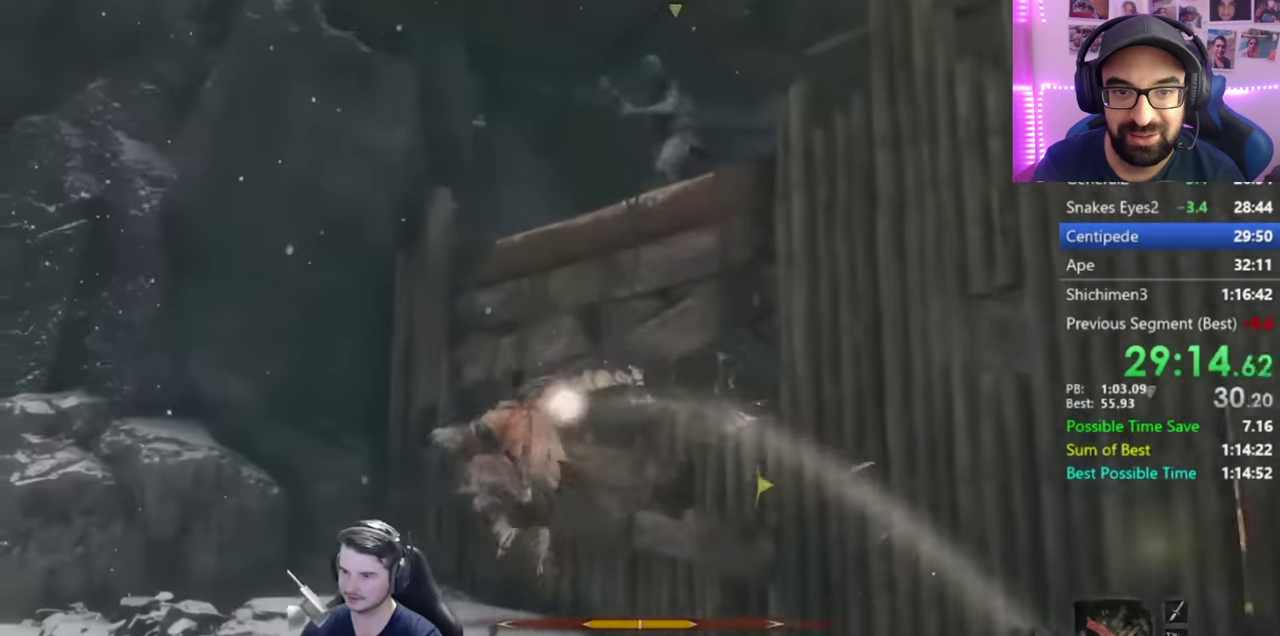
{"buttons": ["A"], "left_stick": "right", "right_stick": "center", "button_events": [[33, "A", "down"], [133, "A", "up"], [500, "A", "down"]]}
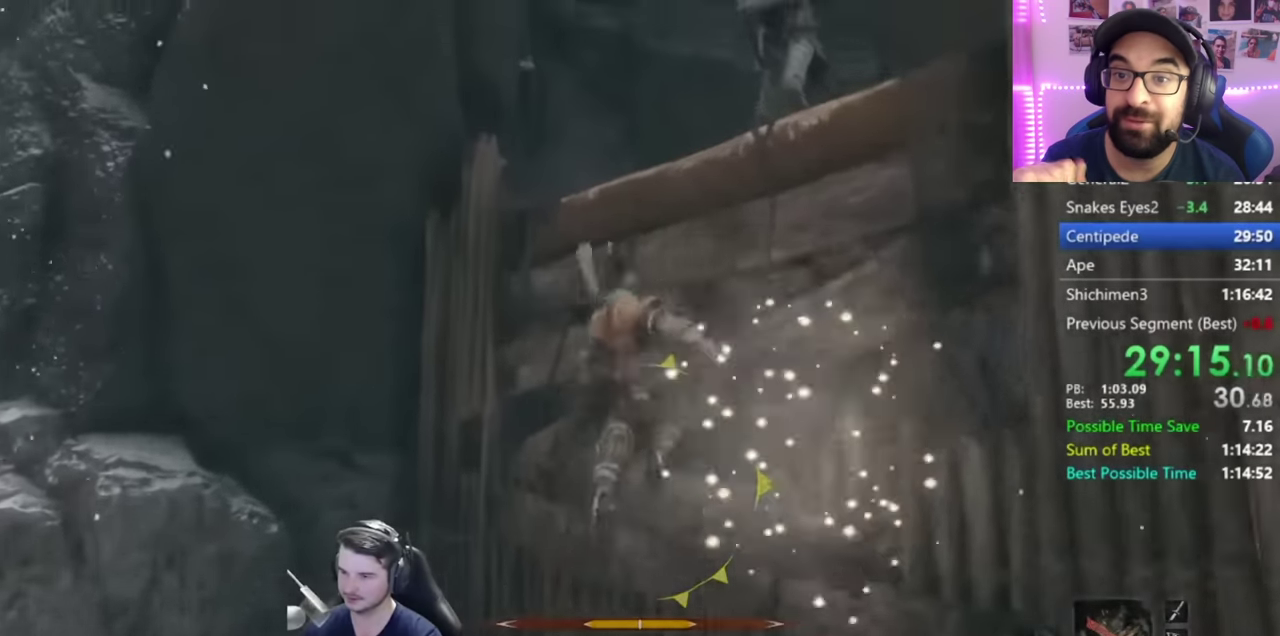
{"buttons": [], "left_stick": "right", "right_stick": "right", "button_events": [[67, "A", "up"]]}
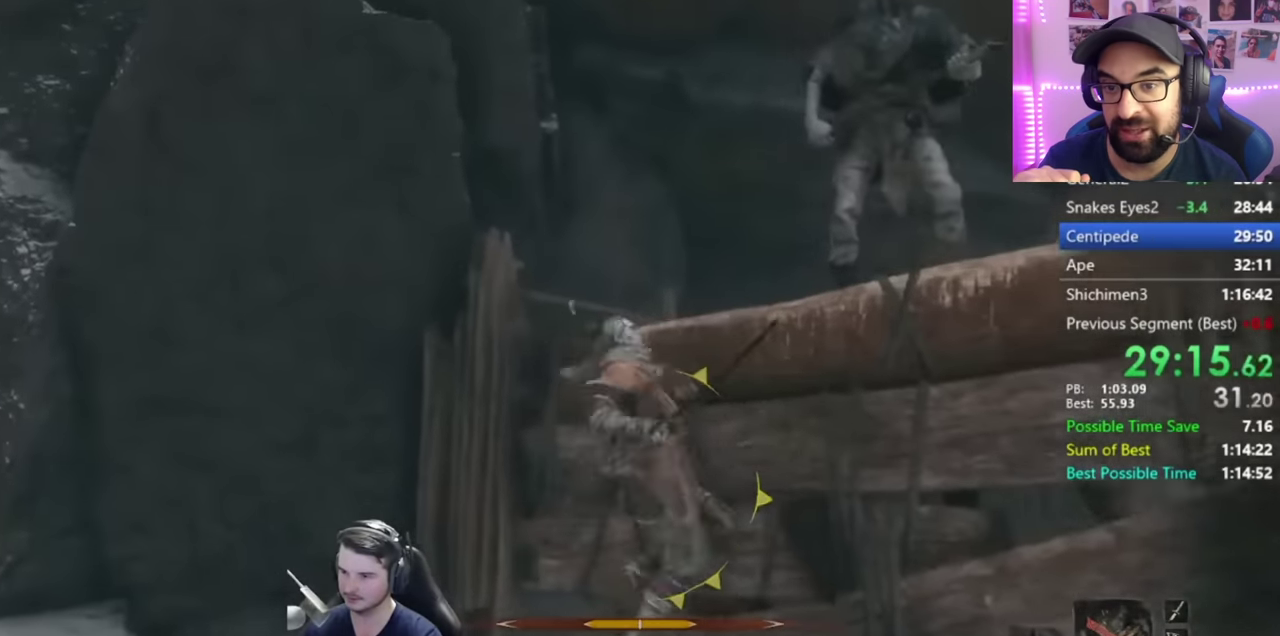
{"buttons": ["B"], "left_stick": "up", "right_stick": "center", "button_events": [[200, "B", "down"]]}
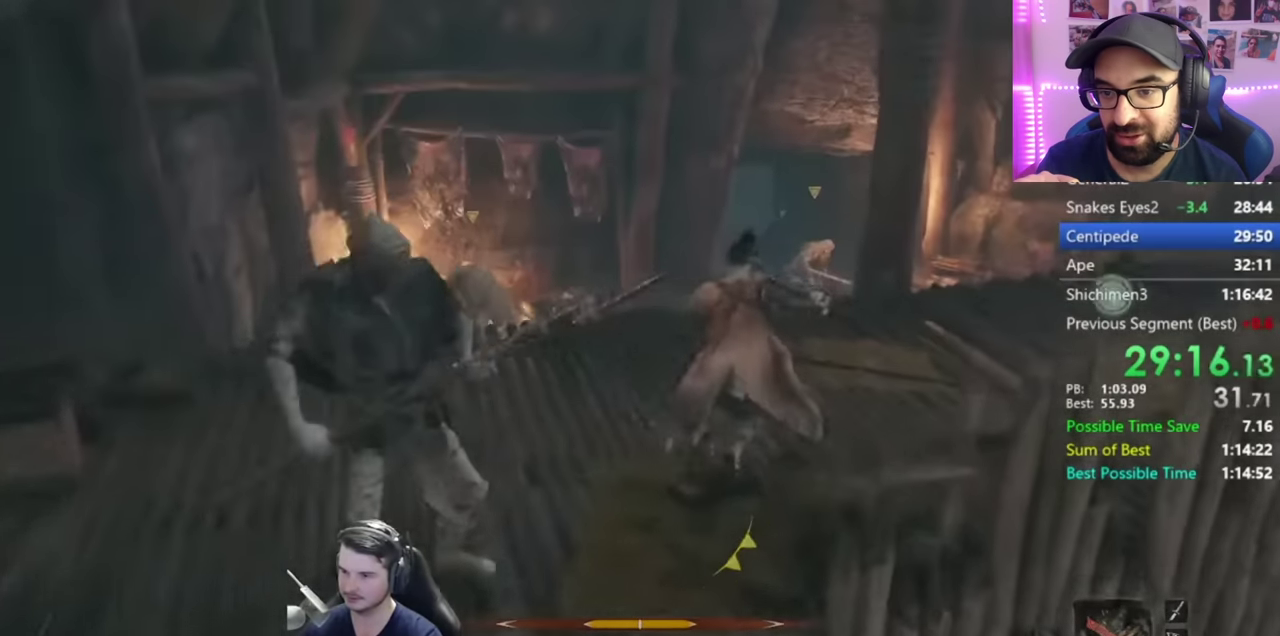
{"buttons": ["B"], "left_stick": "up", "right_stick": "center", "button_events": []}